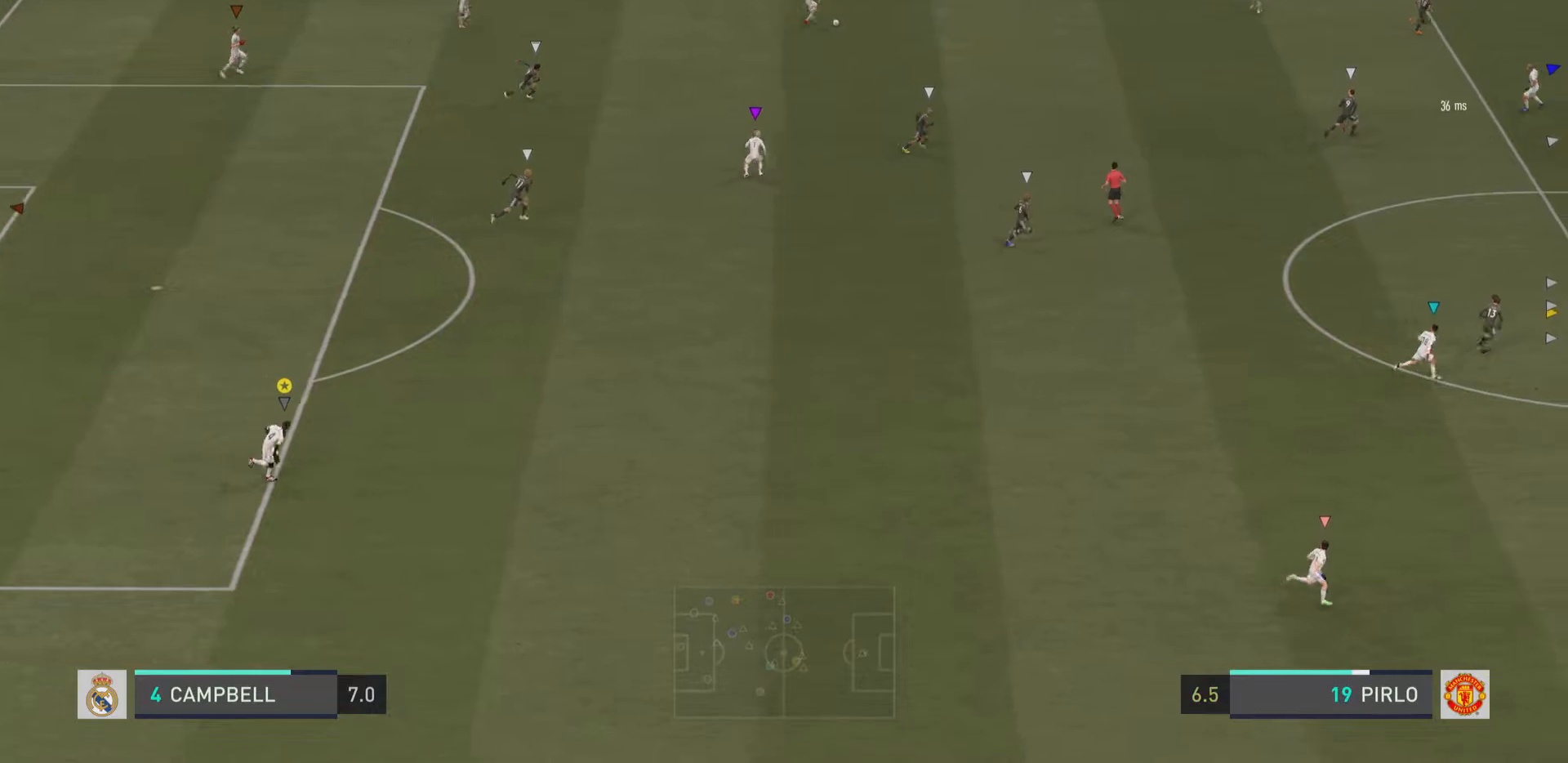
Gameplay with a controller (PlayStation layout); each line is a JSON object with the inputs held at the frame after it. "events" lists button and stick changes between this image and that frame as [ms after this image, input, new state], when the widget could be followed in between. Not read: L1 L3 R3.
{"buttons": [], "left_stick": "right", "right_stick": "center", "events": [[417, "R2", "up"]]}
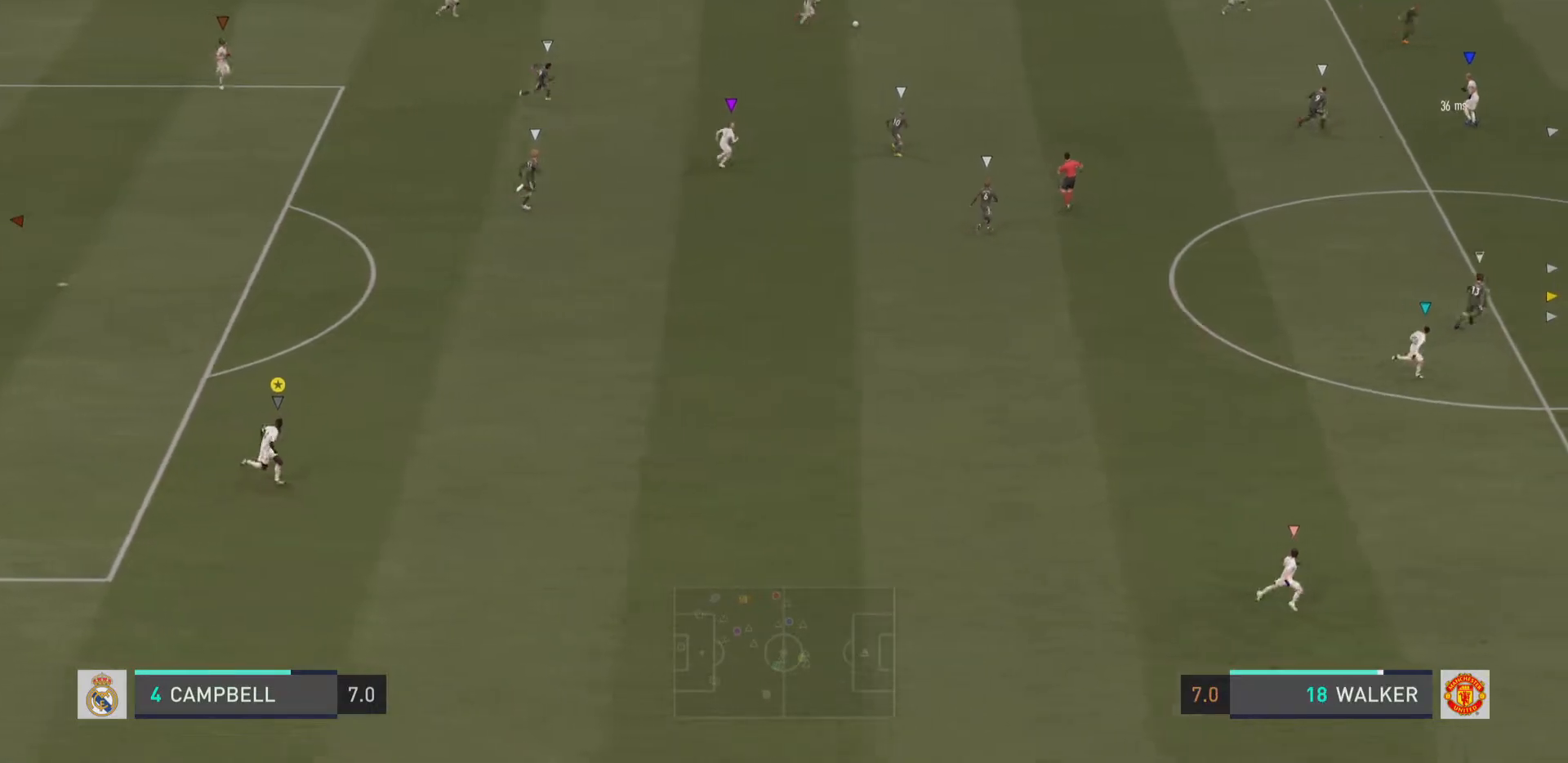
{"buttons": ["R2"], "left_stick": "right", "right_stick": "center", "events": [[267, "R2", "down"]]}
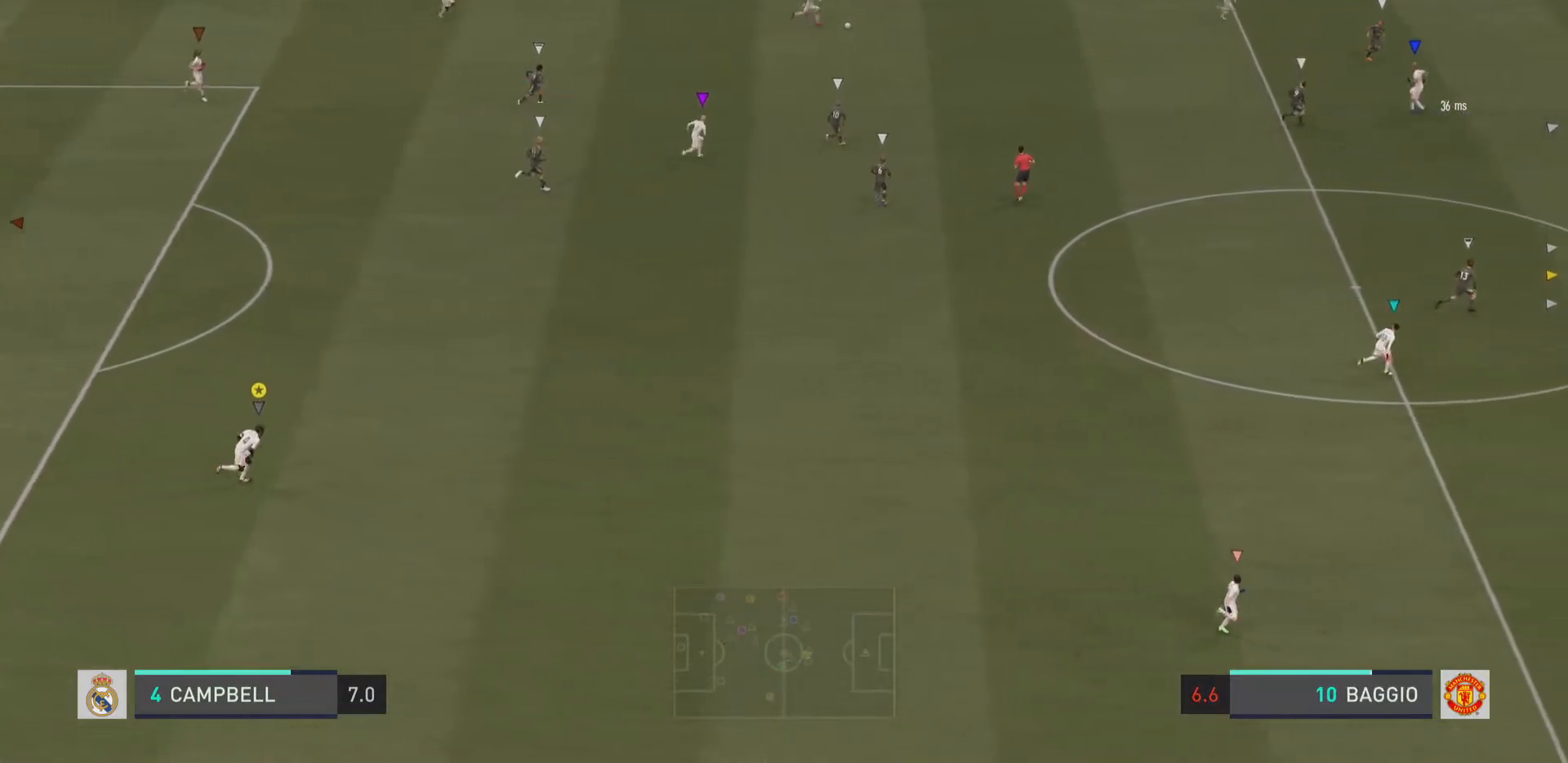
{"buttons": ["R2"], "left_stick": "right", "right_stick": "center", "events": []}
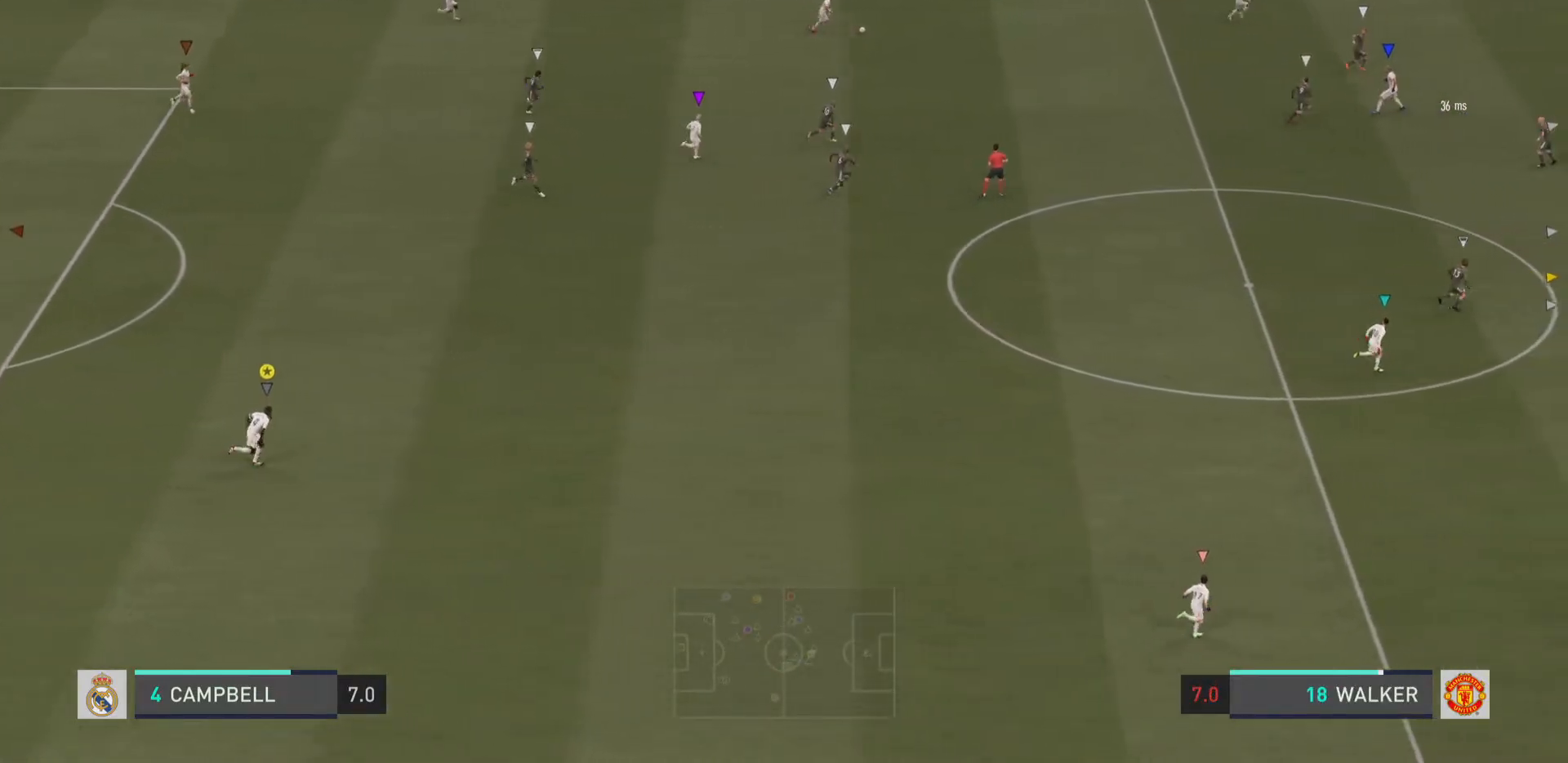
{"buttons": ["R2"], "left_stick": "right", "right_stick": "center", "events": [[17, "R2", "up"], [100, "R2", "down"]]}
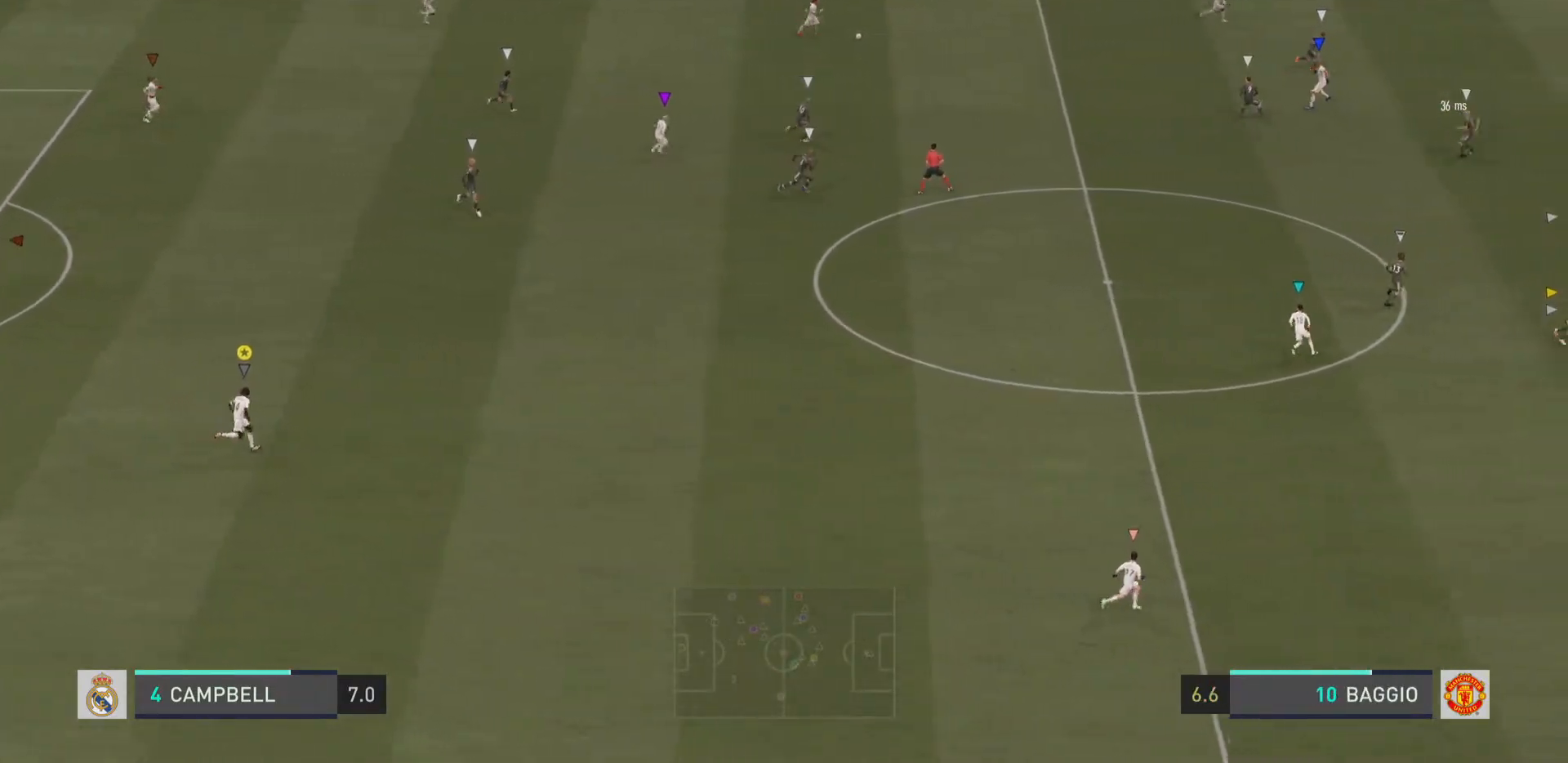
{"buttons": ["R2"], "left_stick": "right", "right_stick": "center", "events": []}
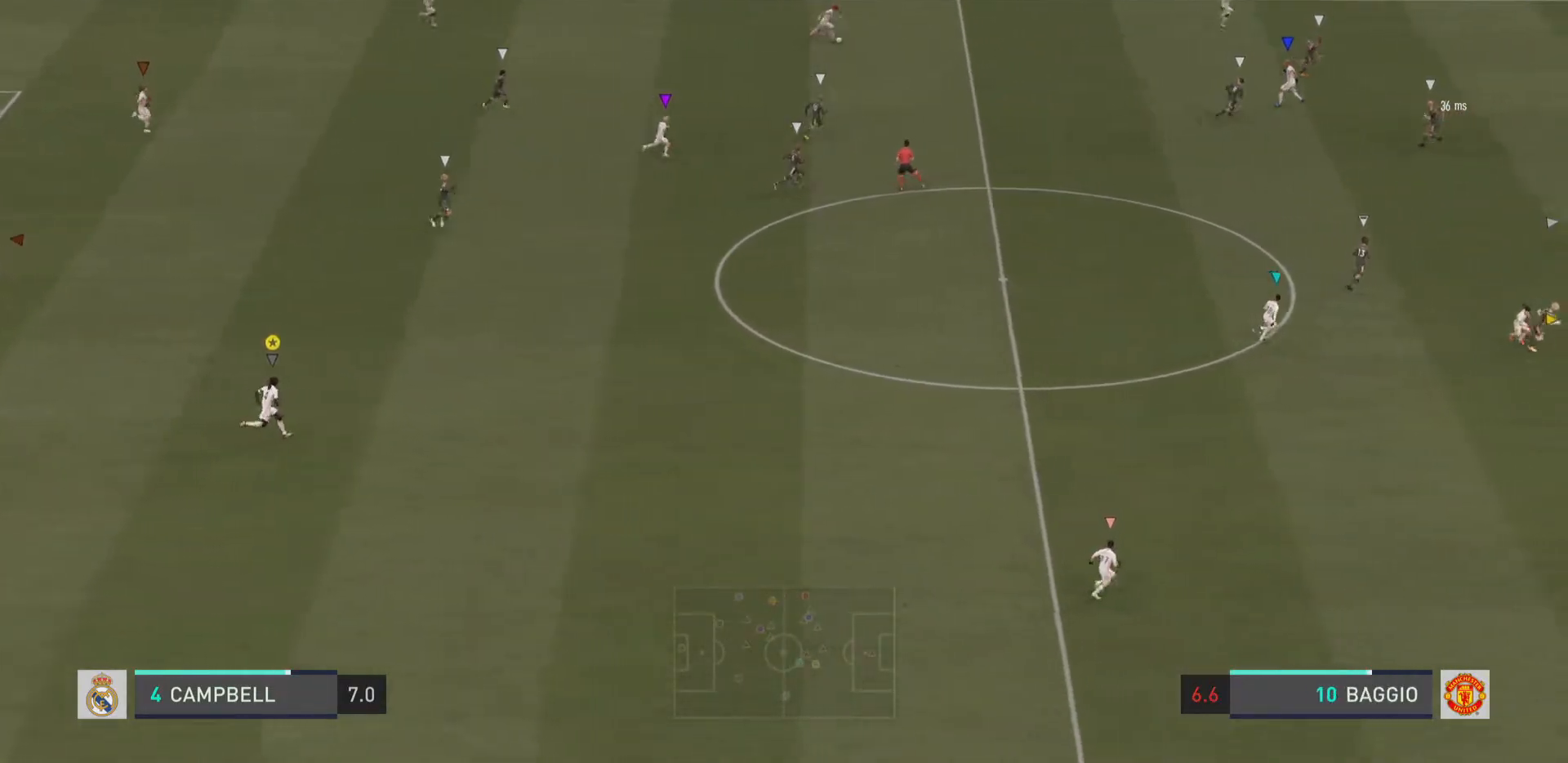
{"buttons": ["R2"], "left_stick": "right", "right_stick": "center", "events": []}
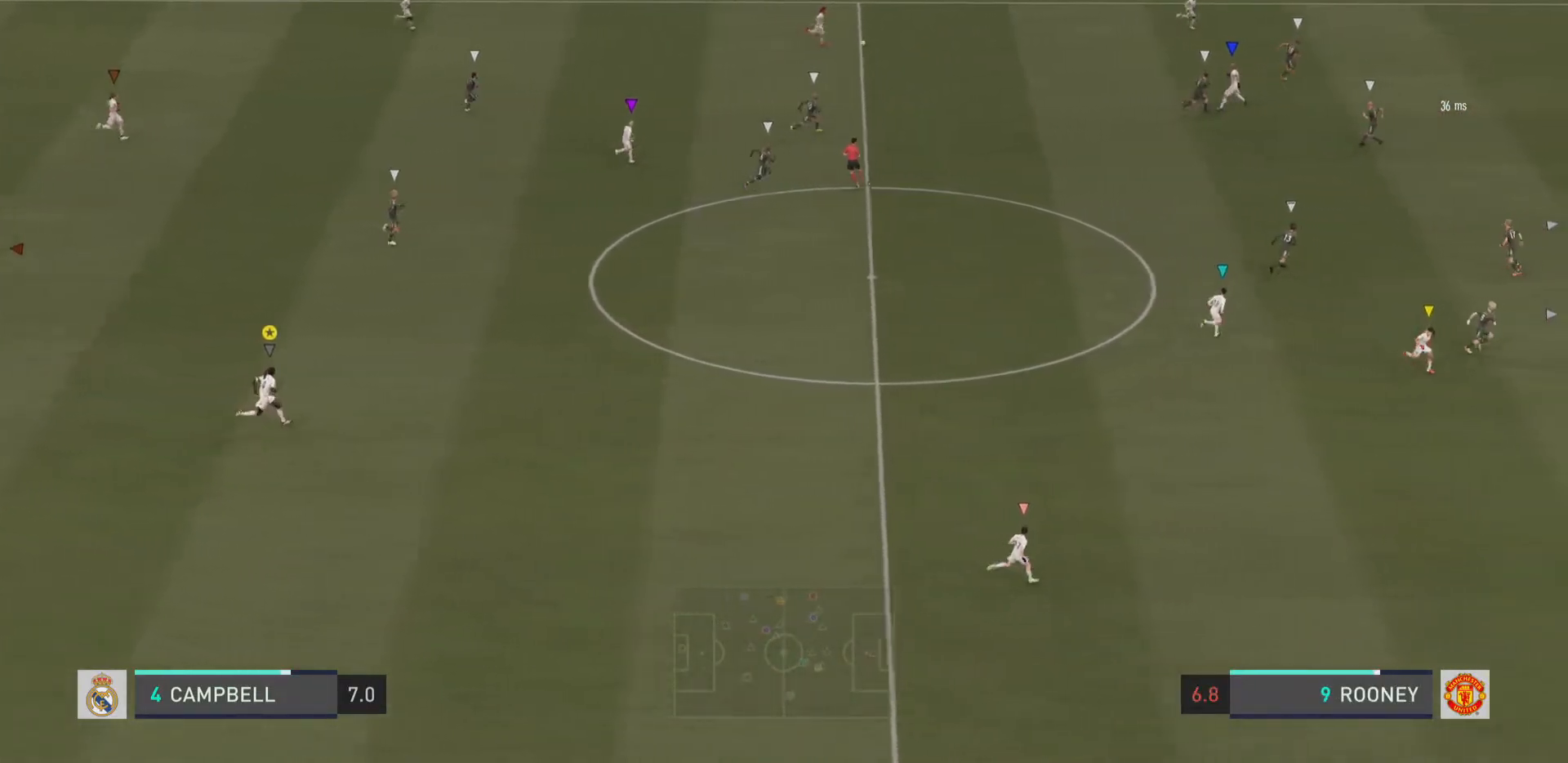
{"buttons": [], "left_stick": "right", "right_stick": "center", "events": [[133, "R2", "up"]]}
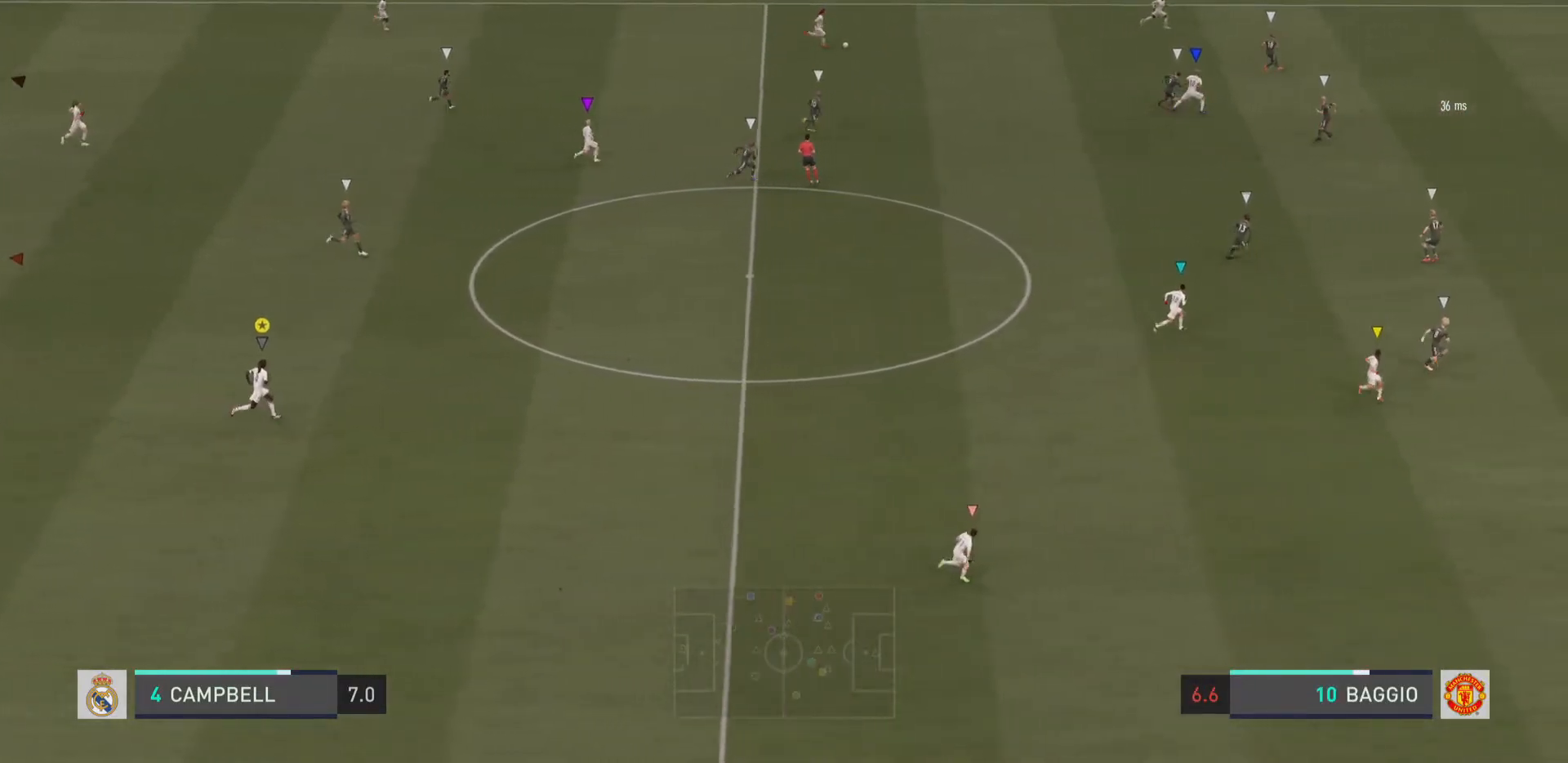
{"buttons": [], "left_stick": "right", "right_stick": "center", "events": []}
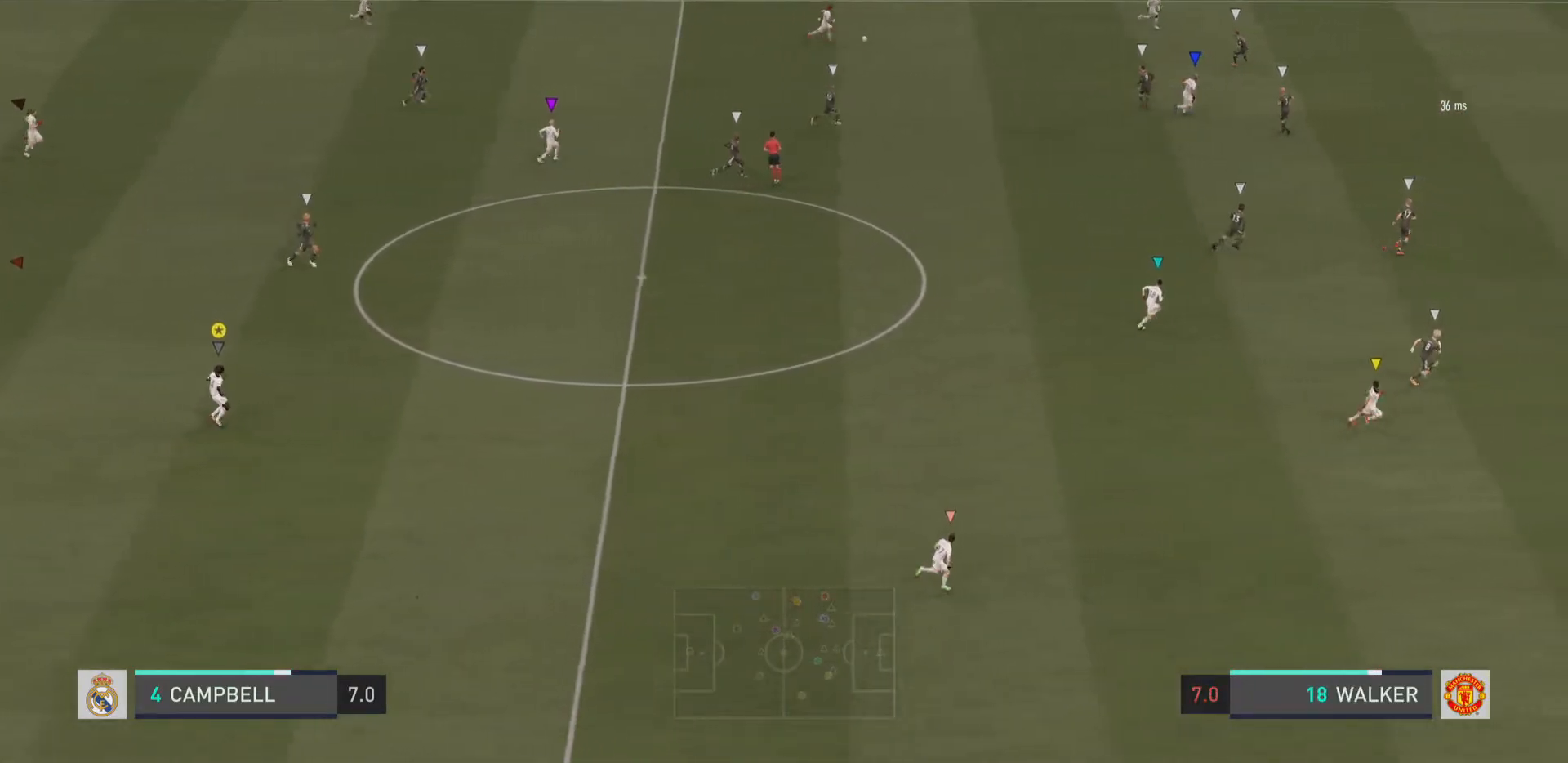
{"buttons": [], "left_stick": "right", "right_stick": "center", "events": []}
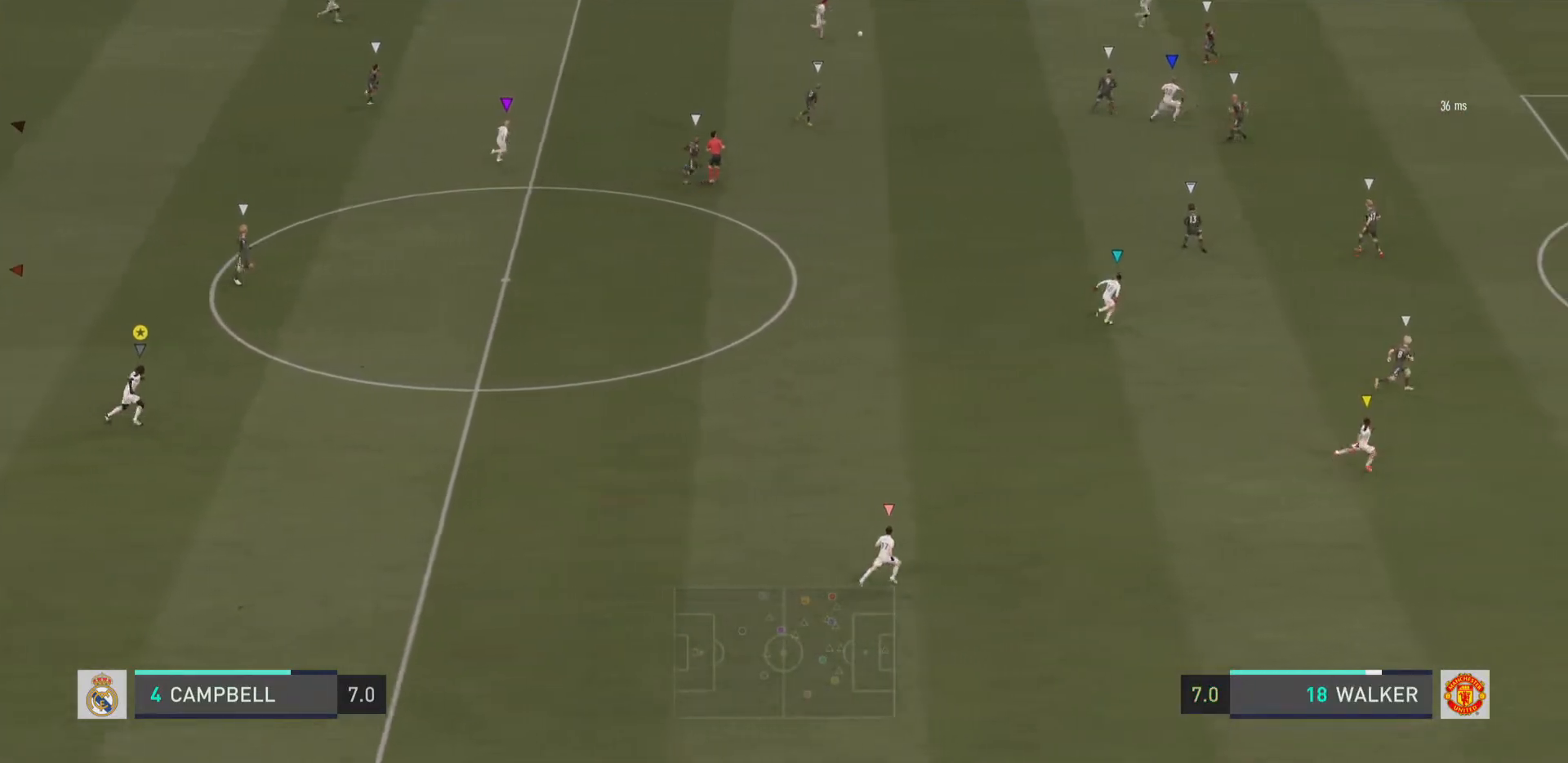
{"buttons": [], "left_stick": "right", "right_stick": "center", "events": []}
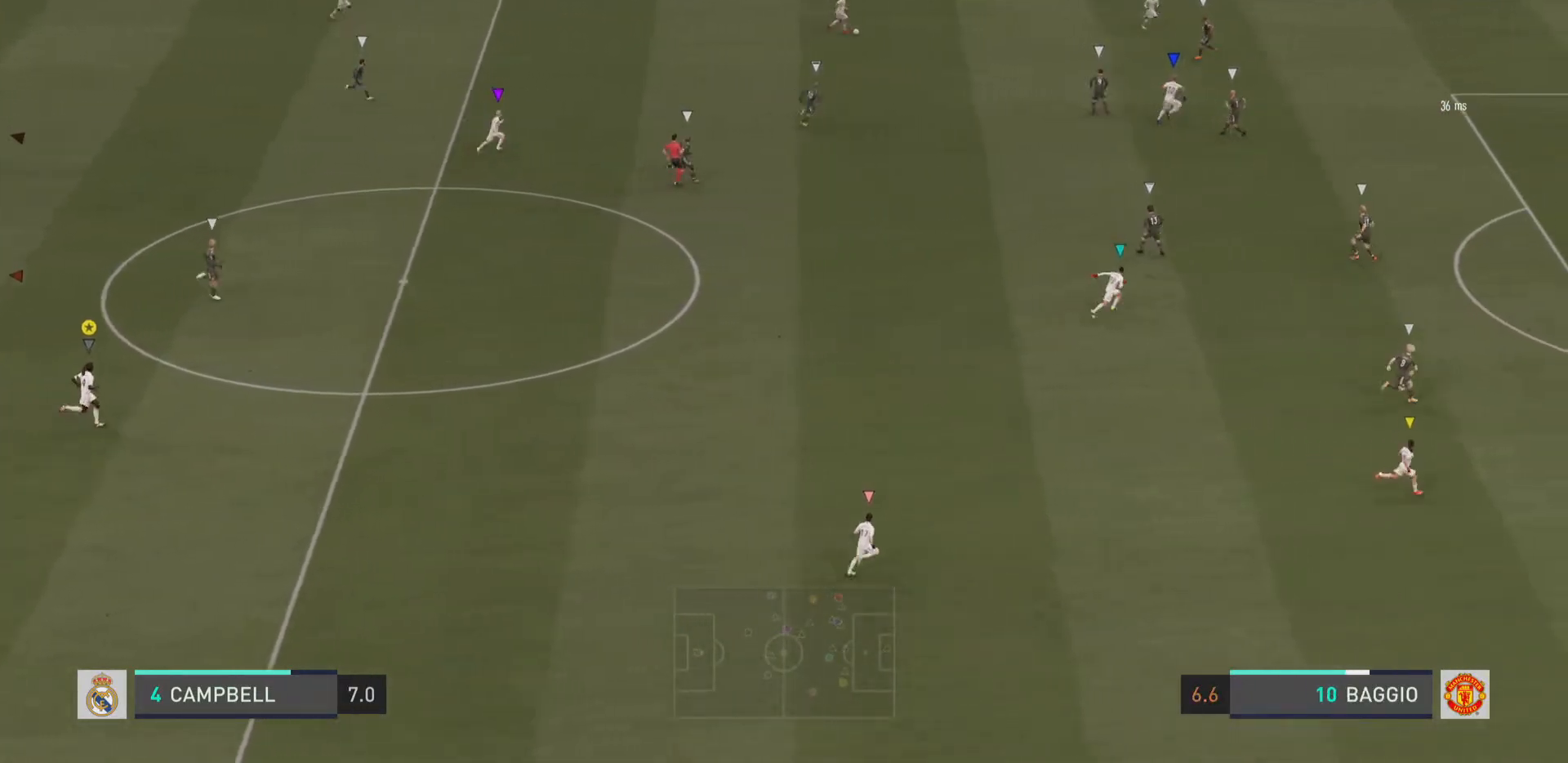
{"buttons": [], "left_stick": "right", "right_stick": "center", "events": []}
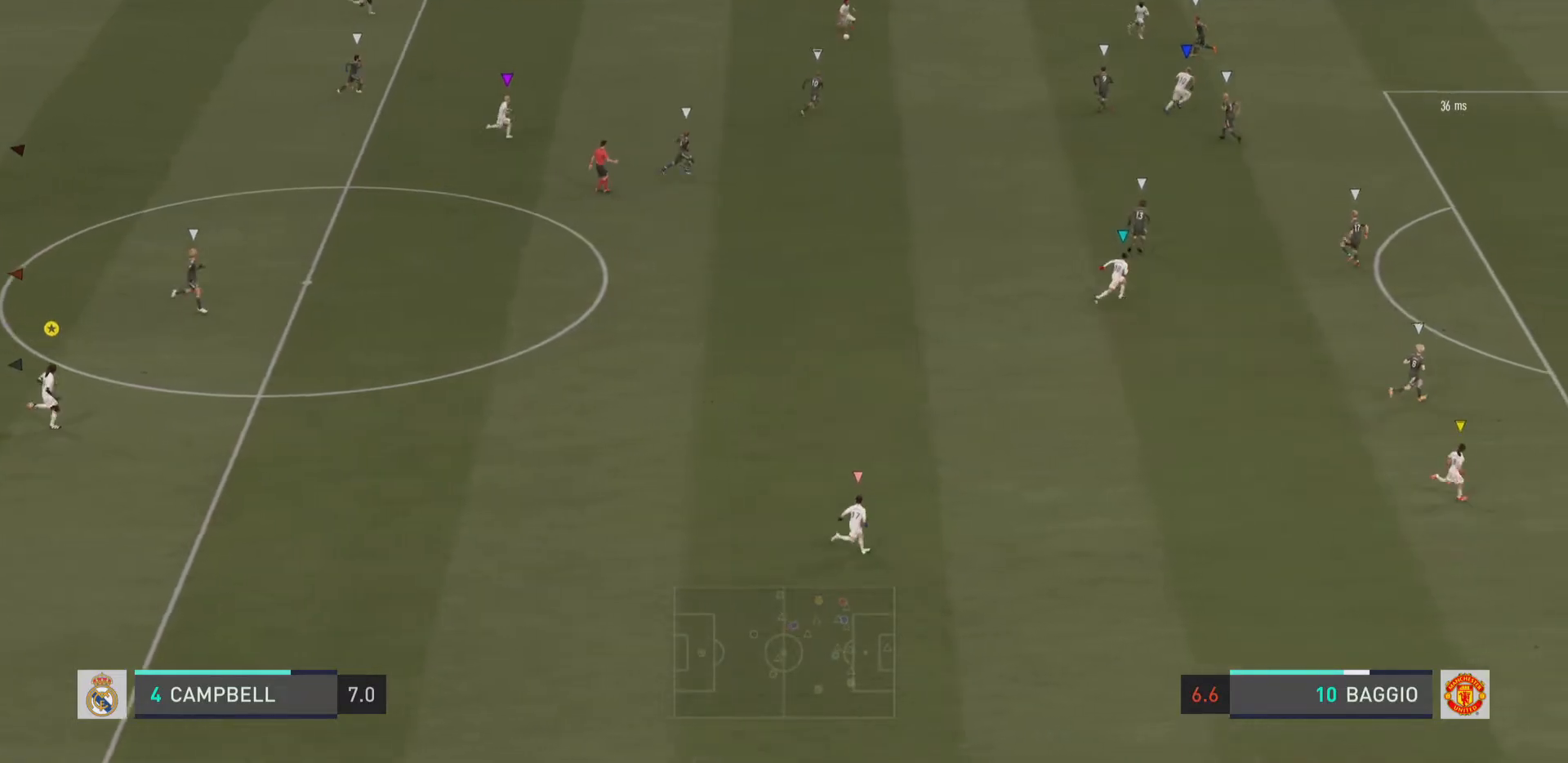
{"buttons": [], "left_stick": "right", "right_stick": "center", "events": []}
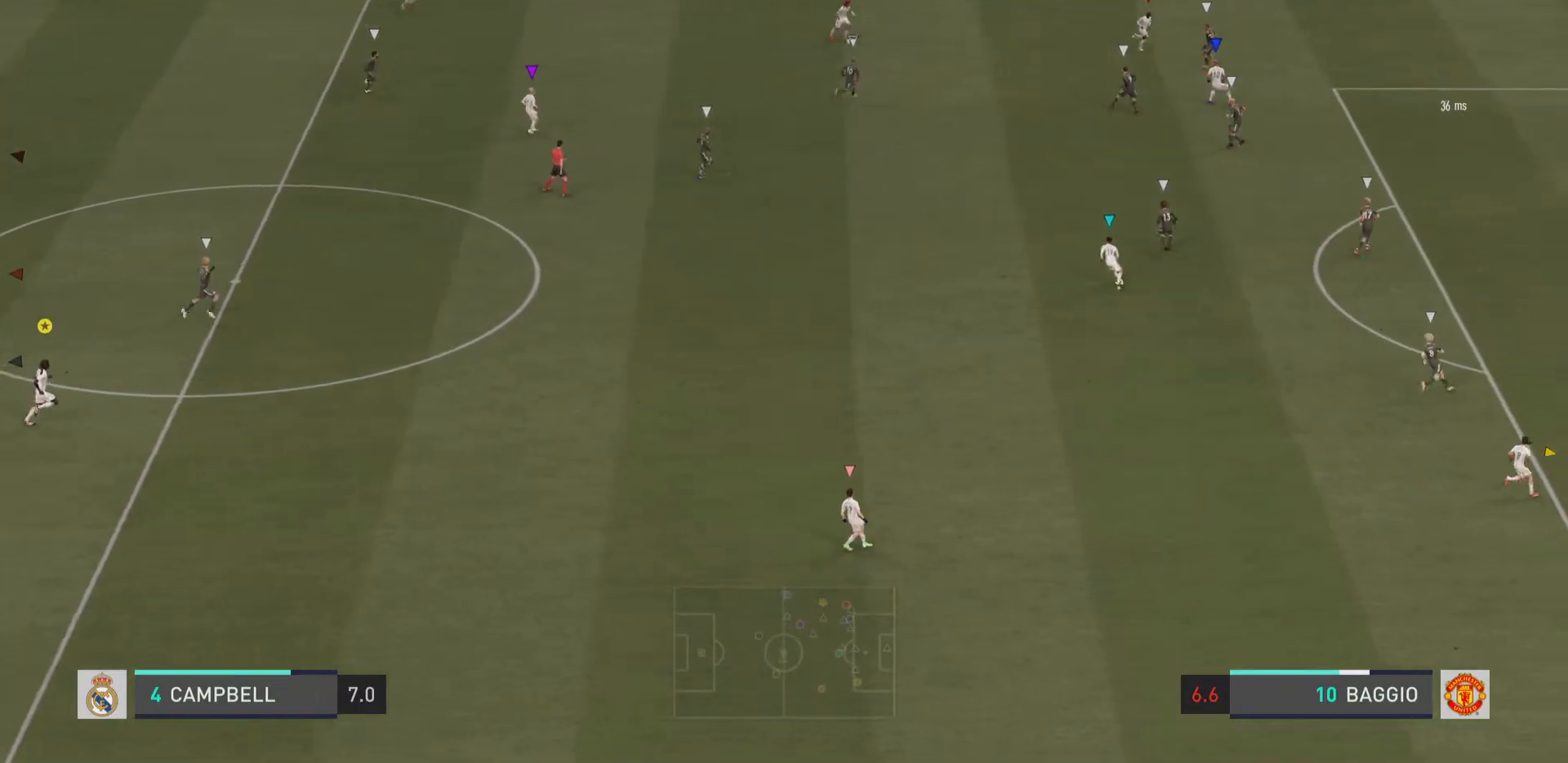
{"buttons": [], "left_stick": "right", "right_stick": "center", "events": []}
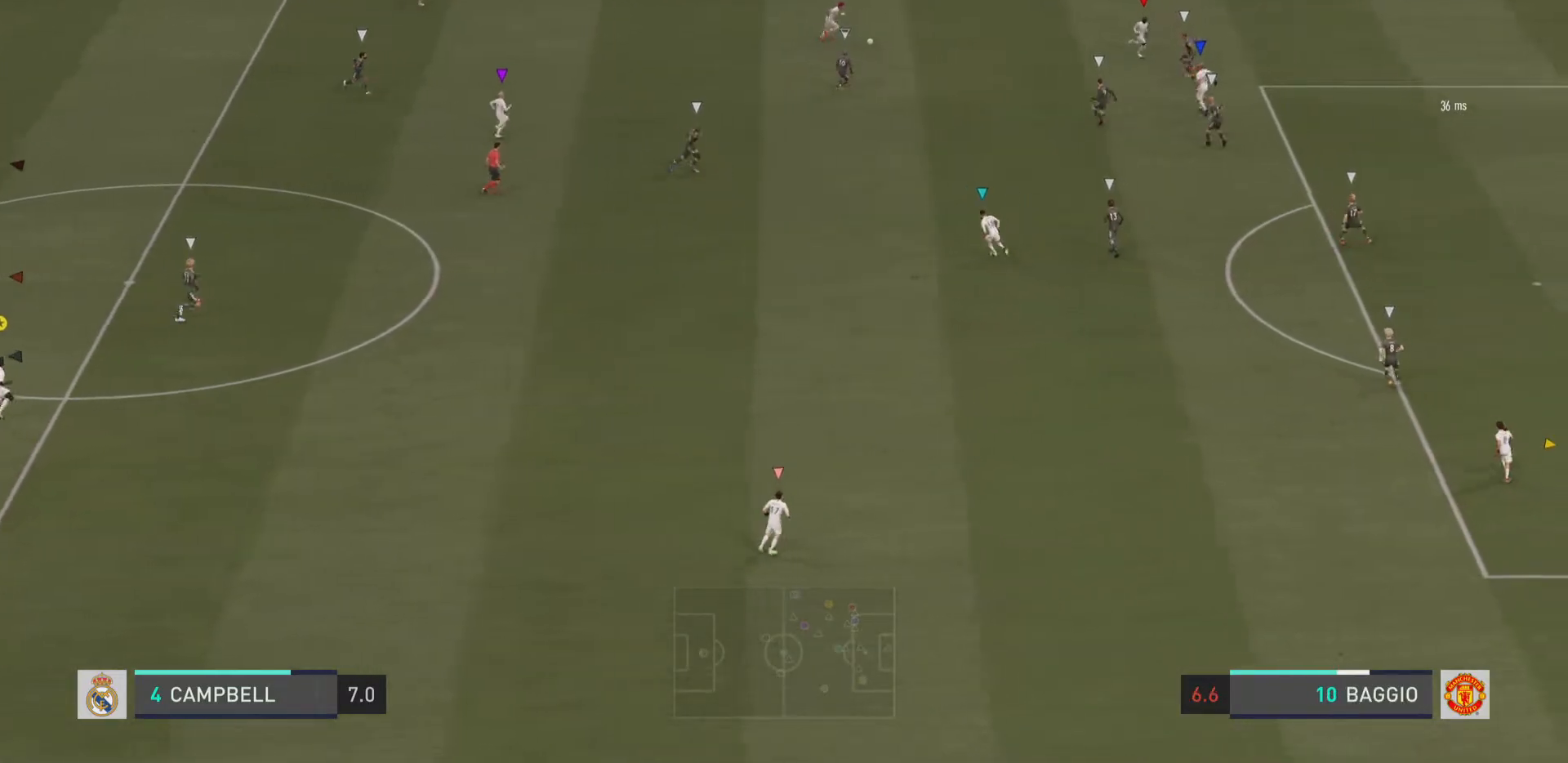
{"buttons": [], "left_stick": "right", "right_stick": "center", "events": []}
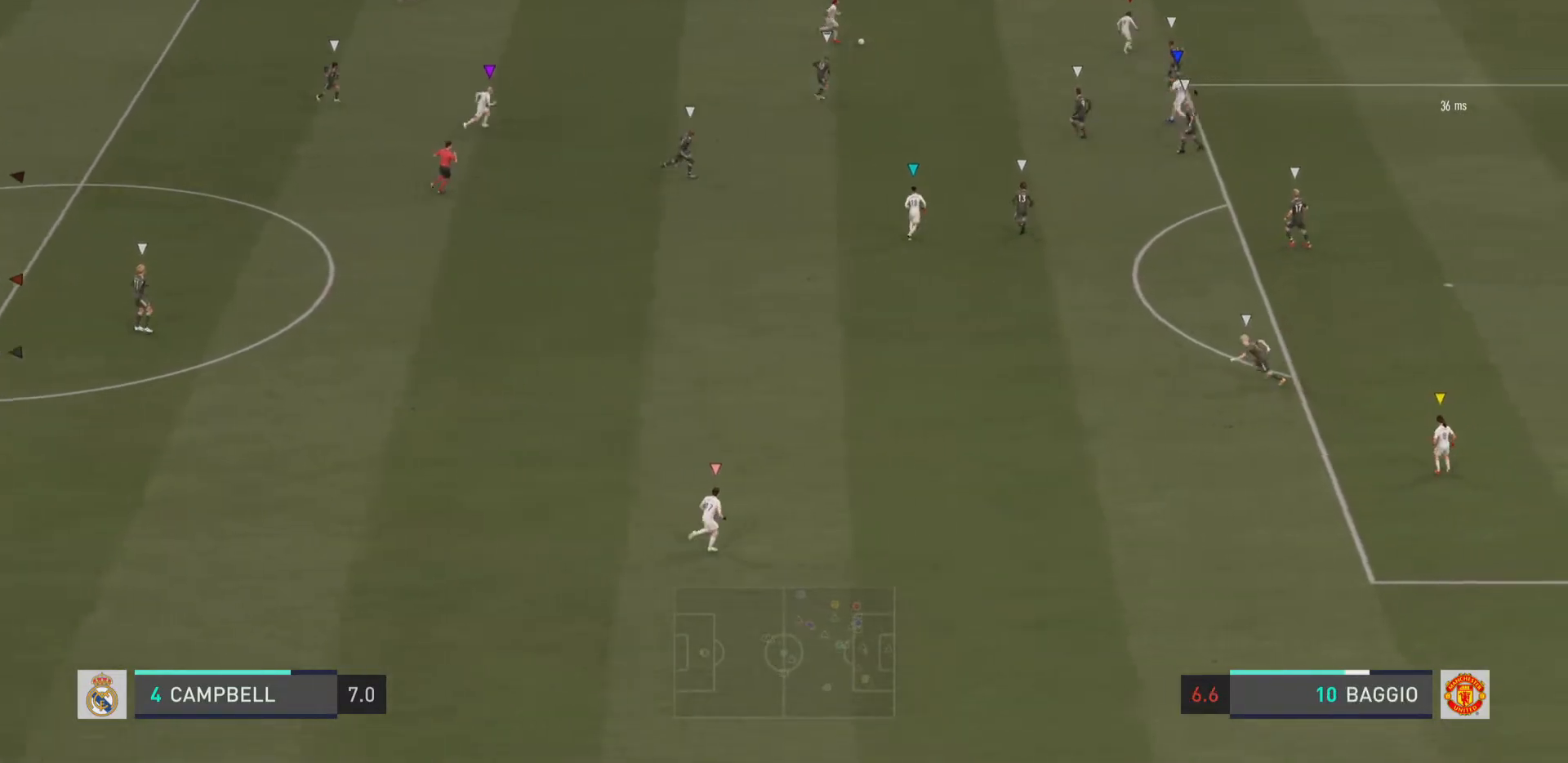
{"buttons": [], "left_stick": "right", "right_stick": "center", "events": []}
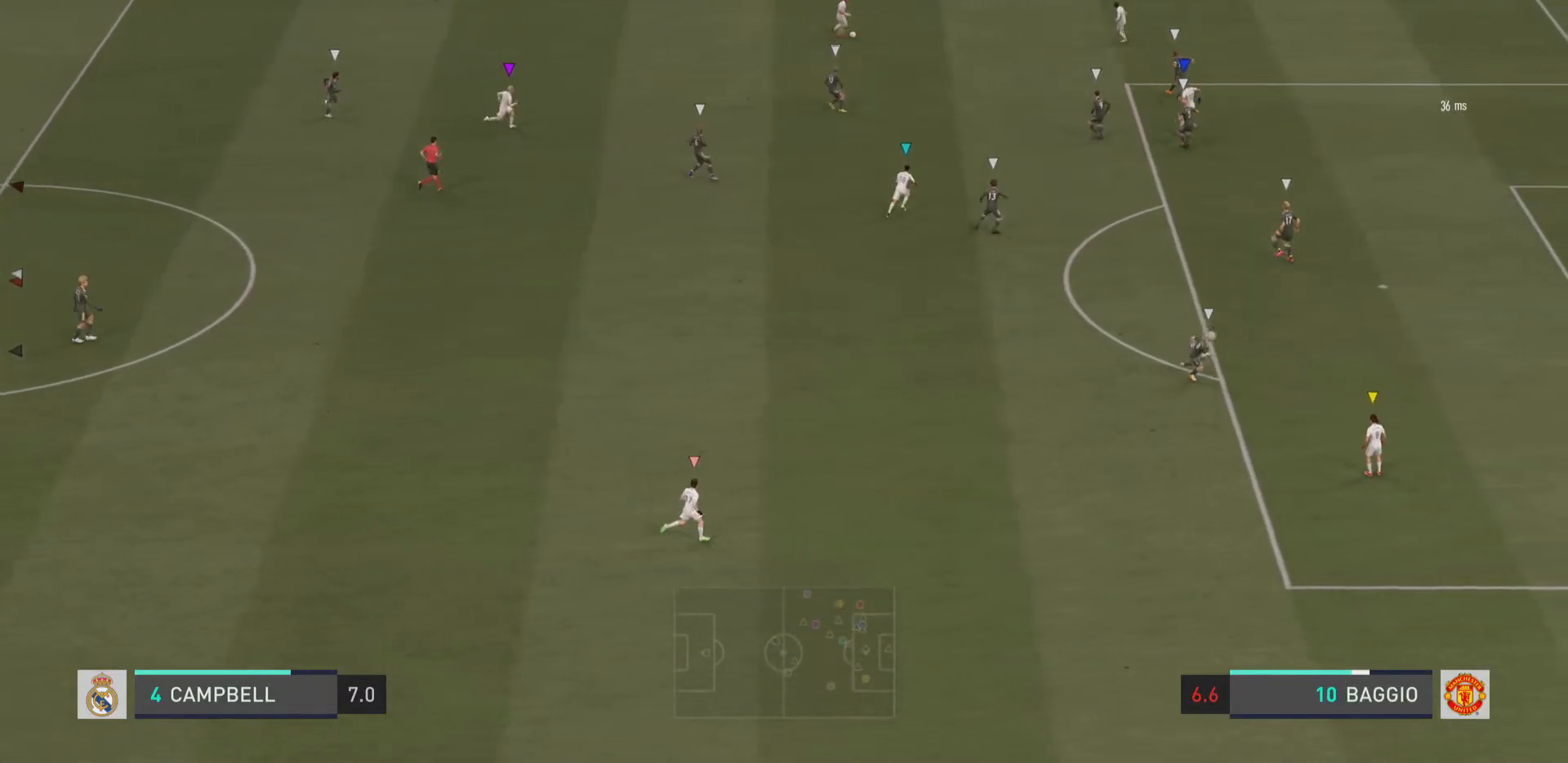
{"buttons": [], "left_stick": "center", "right_stick": "center", "events": [[100, "left_stick", "center"]]}
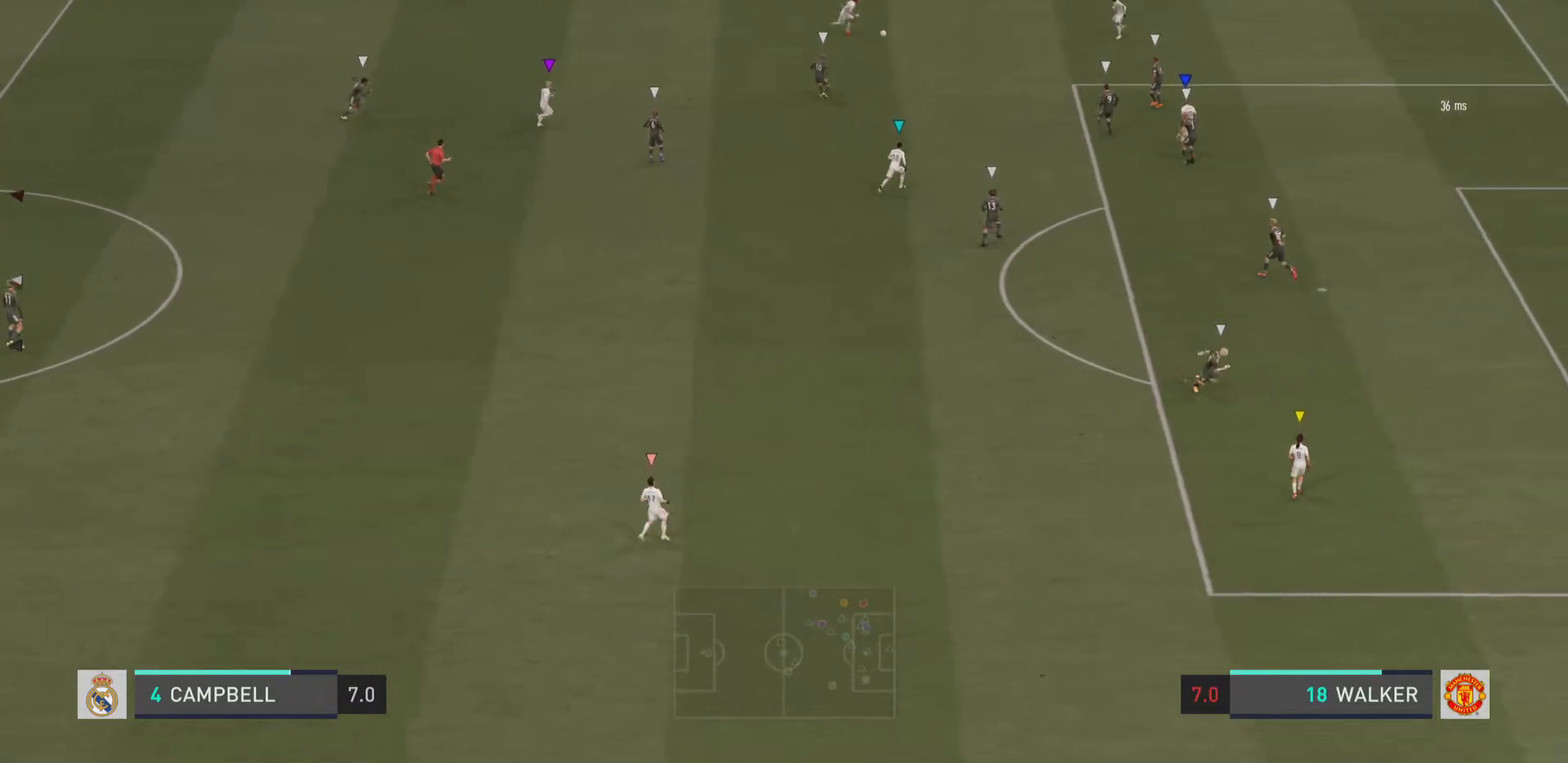
{"buttons": [], "left_stick": "center", "right_stick": "center", "events": []}